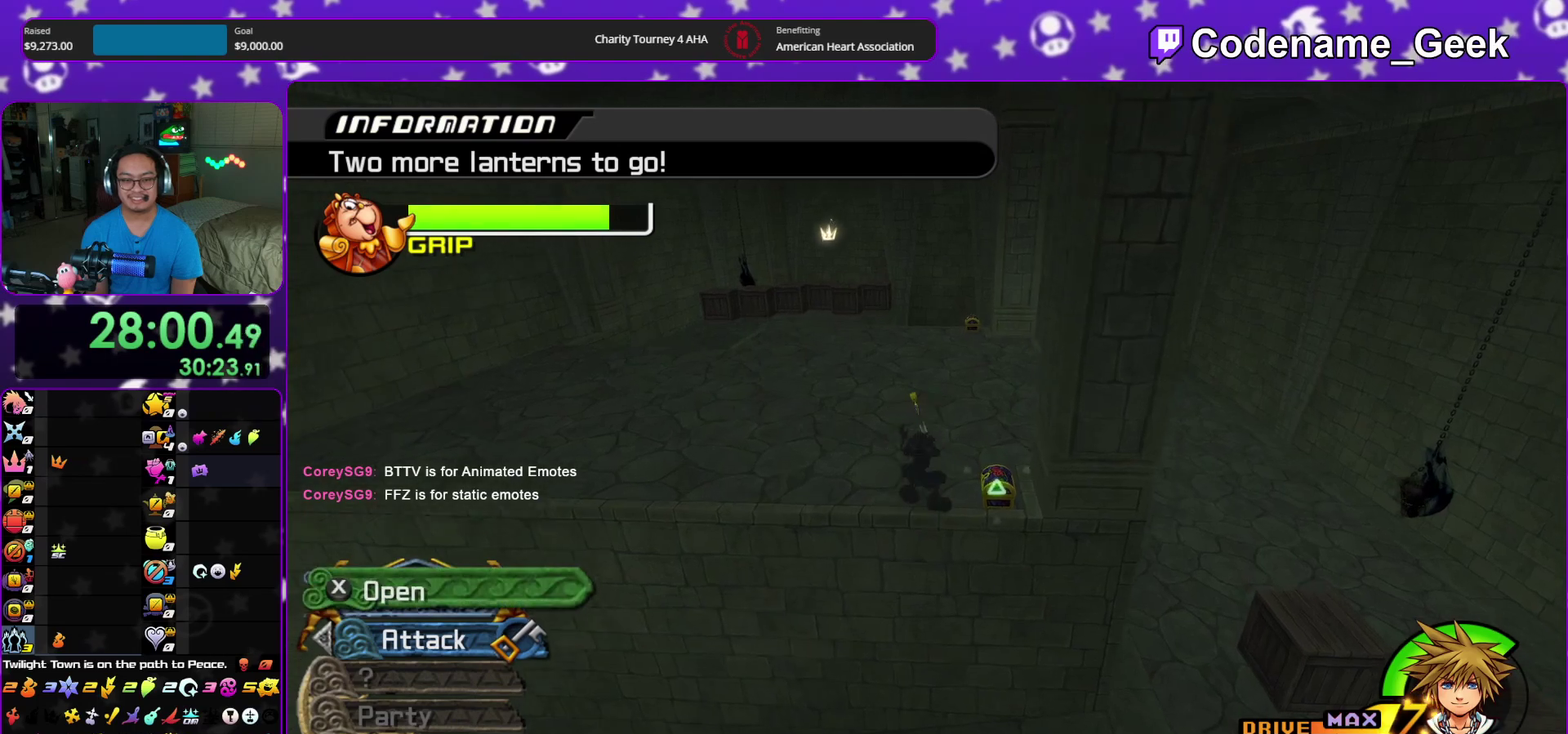
Gameplay with a controller (Nintendo layout); each line is a JSON object with the inputs held at the frame after it (dt_ms = milliseconds from this image to that frame). "events" lists button and stick changes between this image and that frame as [ms after this image, input, new state], when the widget could be followed in between. This overlay highlights the sticks when they move; stick clicks (L3 R3) are not distinguishable. Not read: HOME L3 R3 START.
{"dt_ms": 500, "buttons": [], "left_stick": "center", "right_stick": "right", "events": [[50, "left_stick", "up-right"], [333, "right_stick", "right"], [350, "X", "down"], [383, "left_stick", "center"], [467, "X", "up"]]}
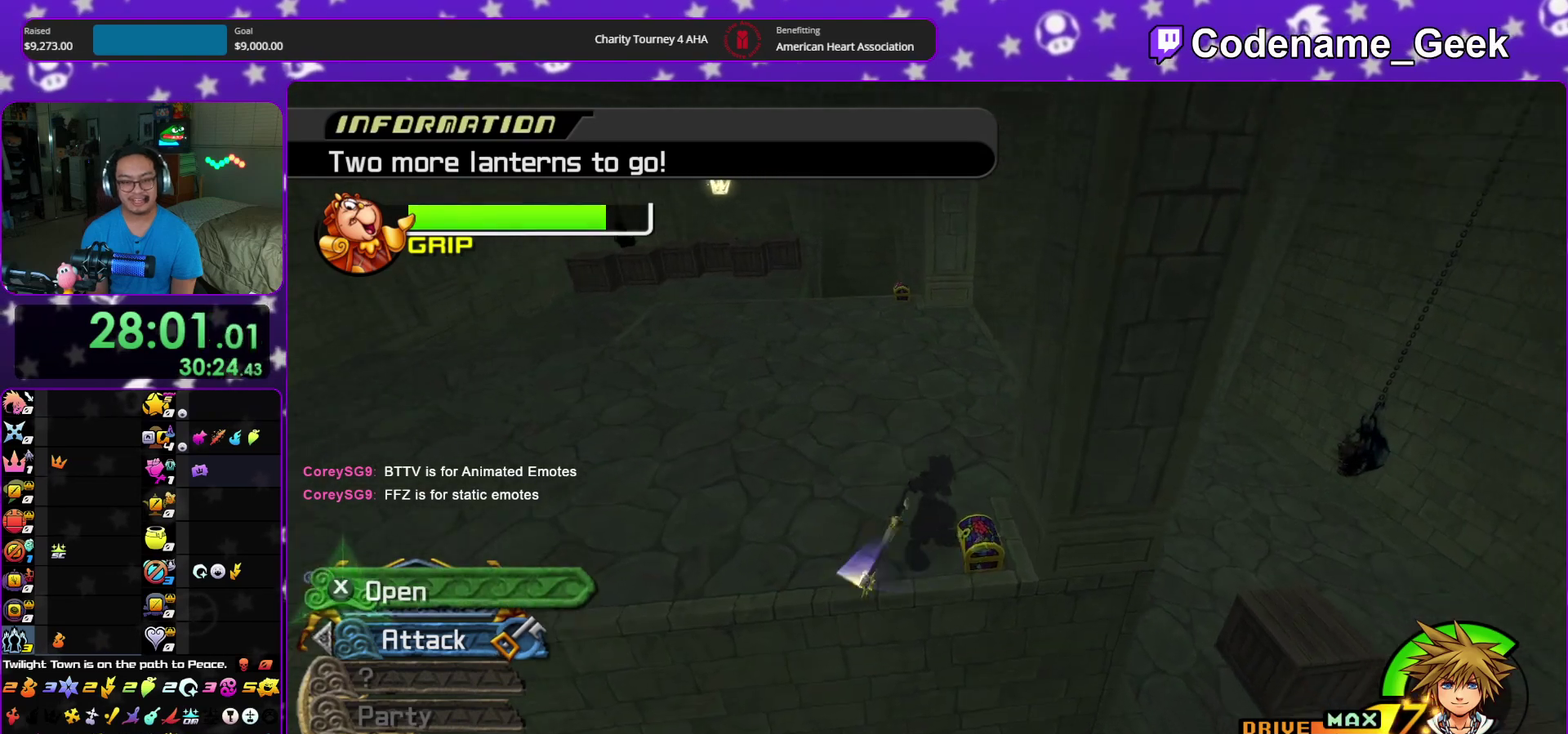
{"dt_ms": 400, "buttons": [], "left_stick": "center", "right_stick": "center", "events": [[50, "X", "down"], [183, "X", "up"], [250, "X", "down"], [250, "right_stick", "center"], [383, "X", "up"]]}
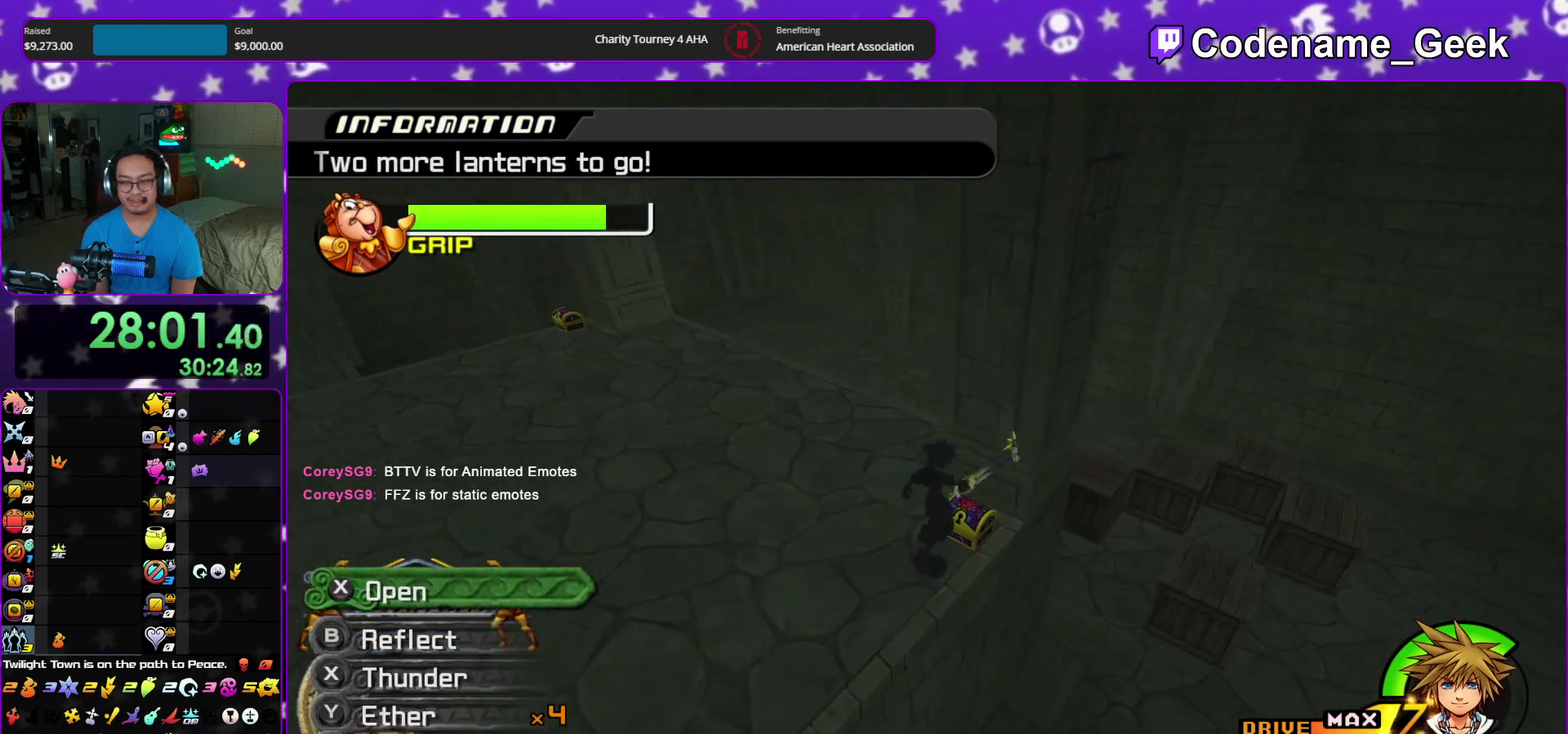
{"dt_ms": 600, "buttons": [], "left_stick": "up-right", "right_stick": "center", "events": [[33, "X", "down"], [167, "X", "up"], [183, "right_stick", "right"], [317, "right_stick", "center"], [483, "left_stick", "right"], [533, "left_stick", "up-right"]]}
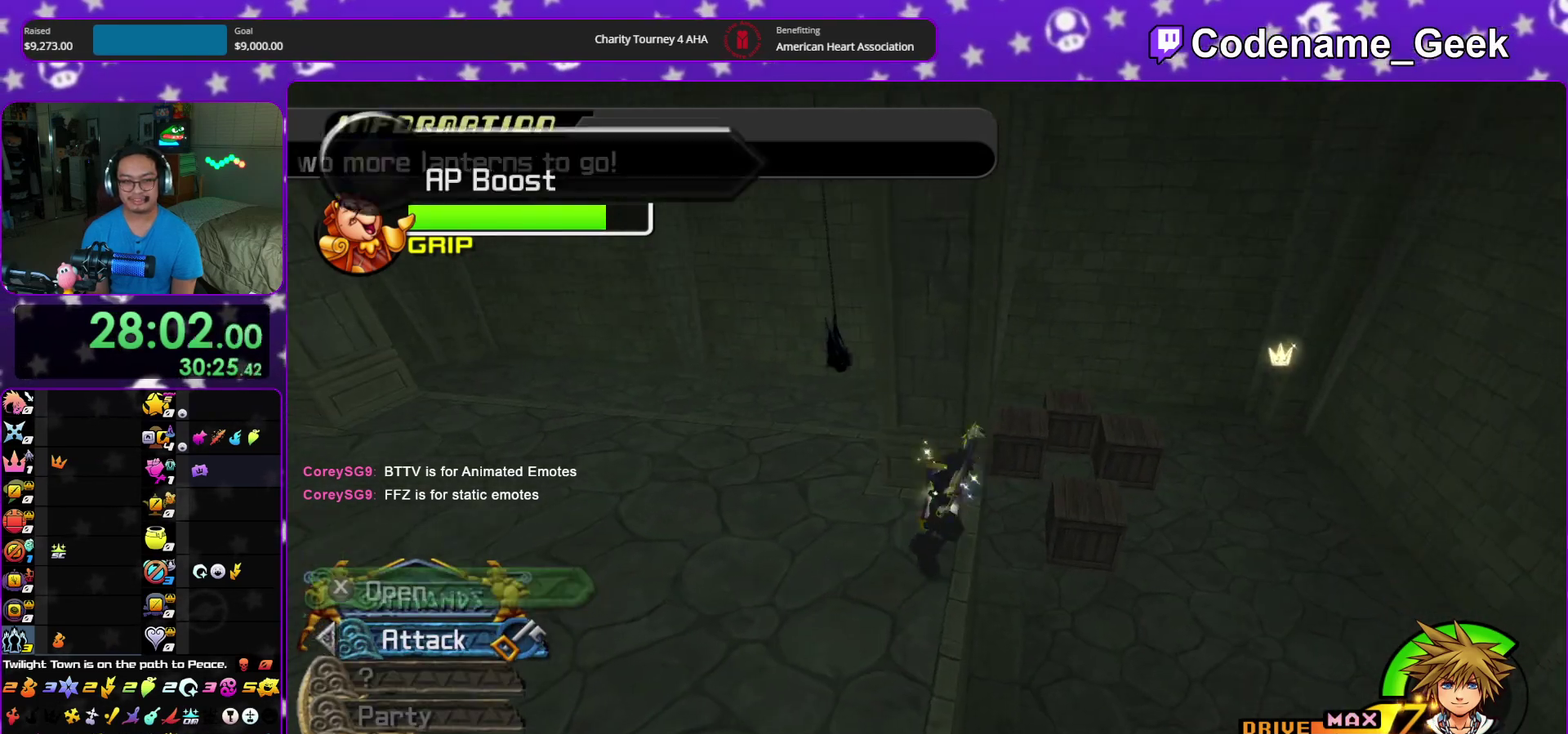
{"dt_ms": 300, "buttons": ["Y"], "left_stick": "up", "right_stick": "center", "events": [[50, "B", "down"], [167, "B", "up"], [217, "Y", "down"], [267, "left_stick", "up"]]}
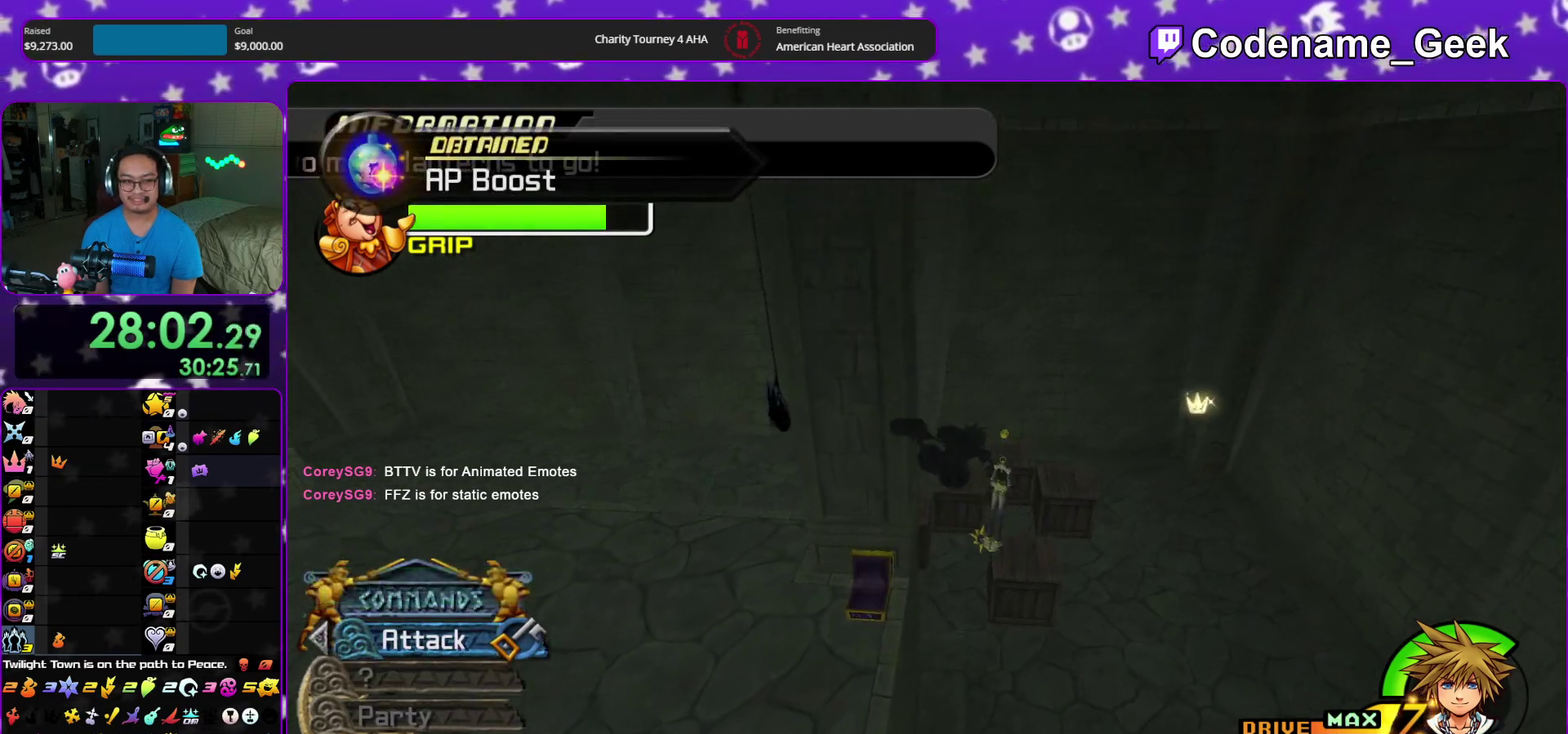
{"dt_ms": 700, "buttons": [], "left_stick": "up", "right_stick": "left", "events": [[83, "right_stick", "left"], [133, "right_stick", "center"], [167, "Y", "up"], [450, "left_stick", "up-right"], [650, "left_stick", "up"], [683, "right_stick", "left"]]}
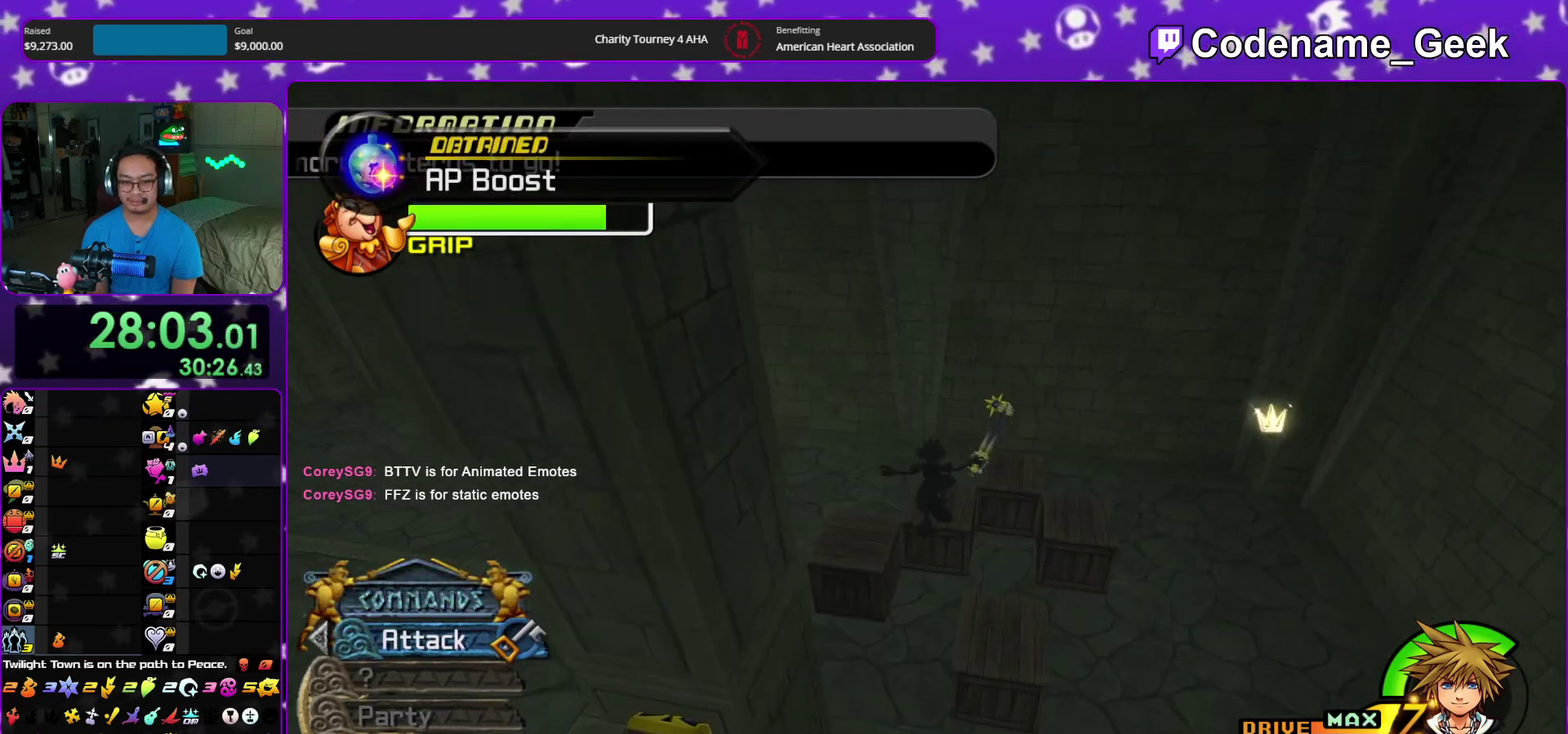
{"dt_ms": 400, "buttons": [], "left_stick": "up", "right_stick": "center", "events": [[217, "right_stick", "center"]]}
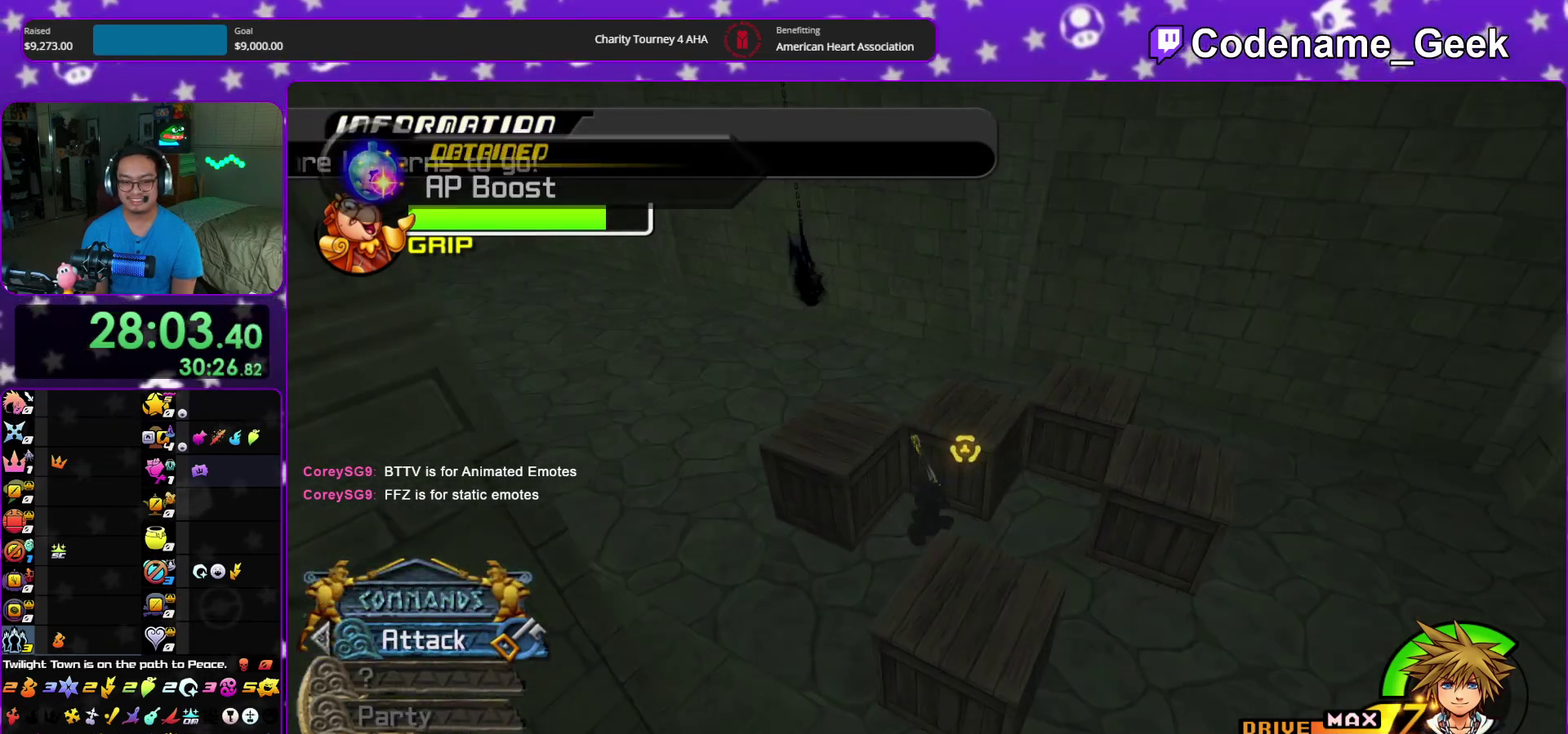
{"dt_ms": 600, "buttons": [], "left_stick": "center", "right_stick": "center", "events": [[100, "A", "down"], [233, "A", "up"], [233, "left_stick", "center"], [283, "A", "down"], [417, "A", "up"], [467, "A", "down"], [567, "A", "up"]]}
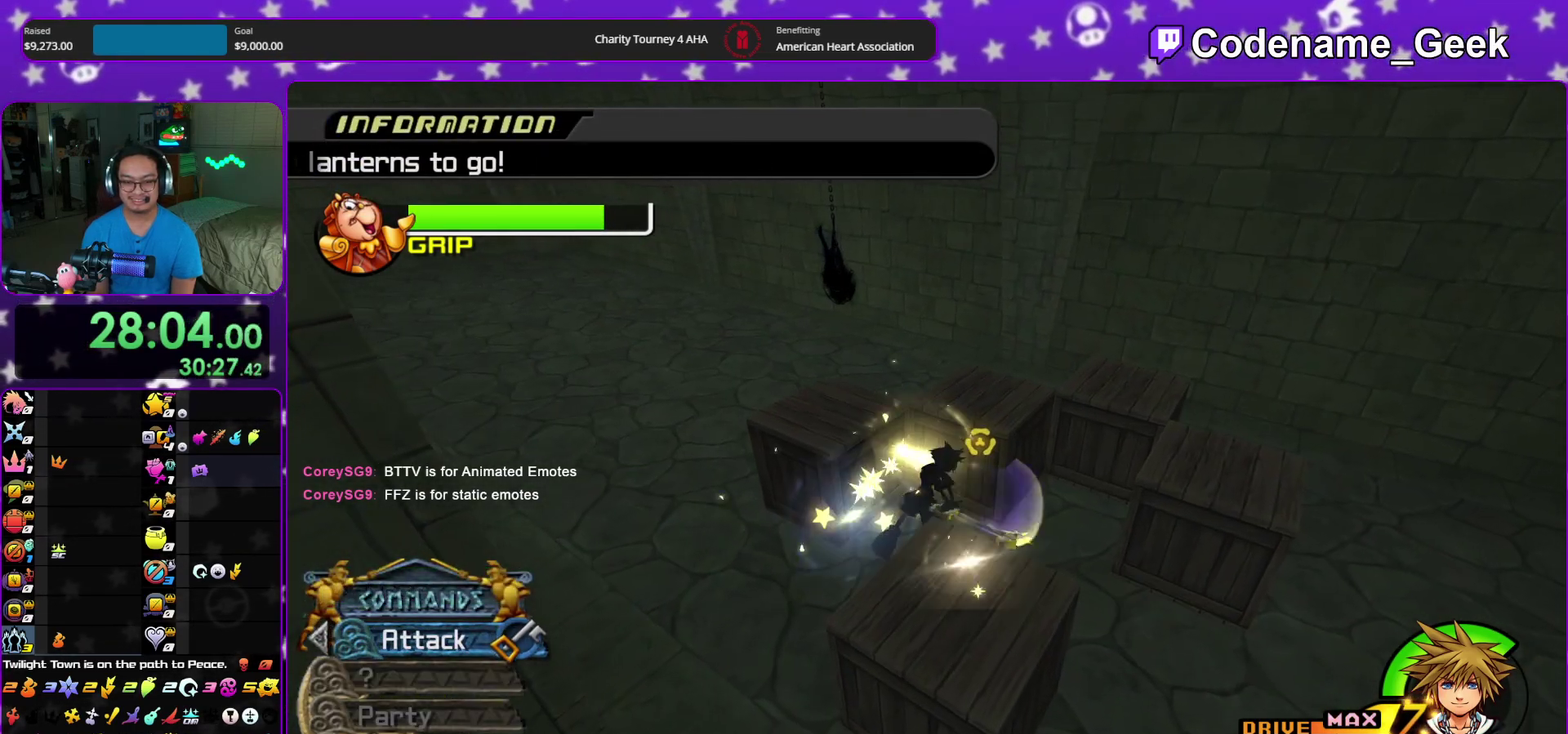
{"dt_ms": 500, "buttons": [], "left_stick": "up", "right_stick": "center", "events": [[33, "A", "down"], [150, "A", "up"], [200, "A", "down"], [283, "A", "up"], [383, "Y", "down"], [450, "left_stick", "up"], [467, "Y", "up"]]}
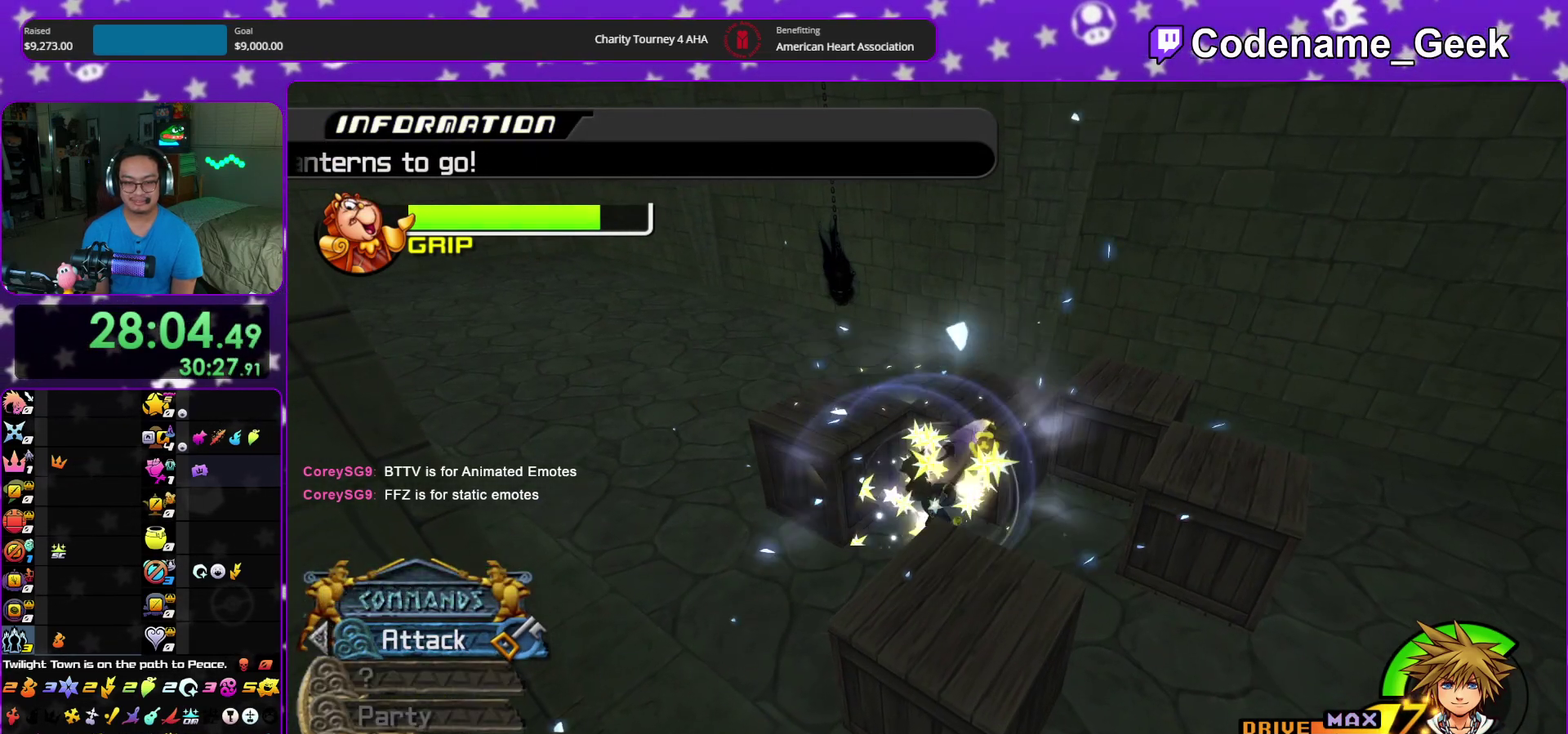
{"dt_ms": 500, "buttons": ["Y"], "left_stick": "up", "right_stick": "center", "events": [[50, "Y", "down"], [133, "Y", "up"], [217, "Y", "down"], [317, "Y", "up"], [383, "Y", "down"]]}
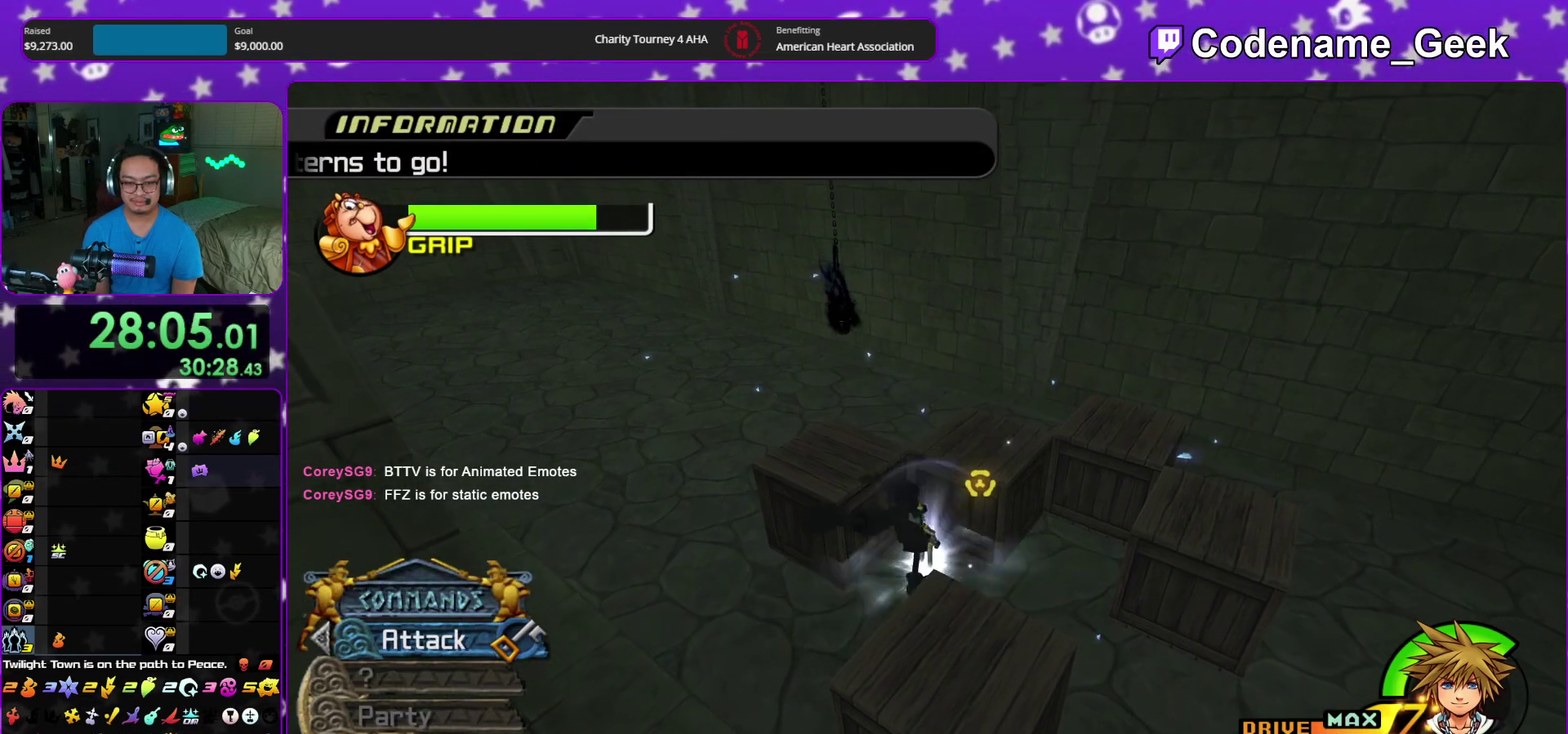
{"dt_ms": 500, "buttons": [], "left_stick": "up", "right_stick": "center", "events": [[17, "Y", "up"], [83, "Y", "down"], [83, "right_stick", "left"], [167, "Y", "up"], [250, "right_stick", "center"]]}
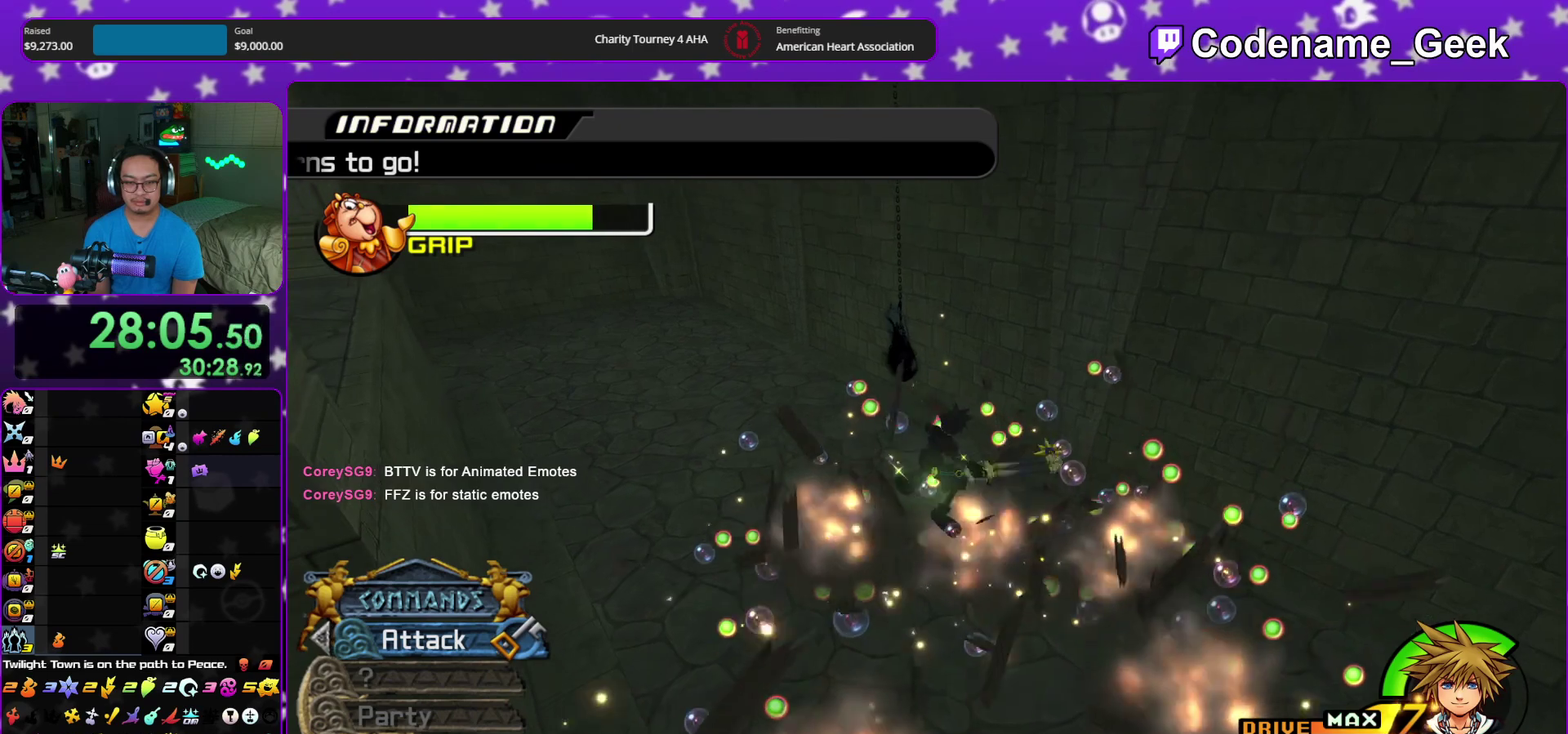
{"dt_ms": 500, "buttons": [], "left_stick": "up", "right_stick": "center", "events": [[83, "B", "down"], [183, "B", "up"], [217, "Y", "down"], [283, "Y", "up"], [417, "right_stick", "up"], [500, "right_stick", "center"]]}
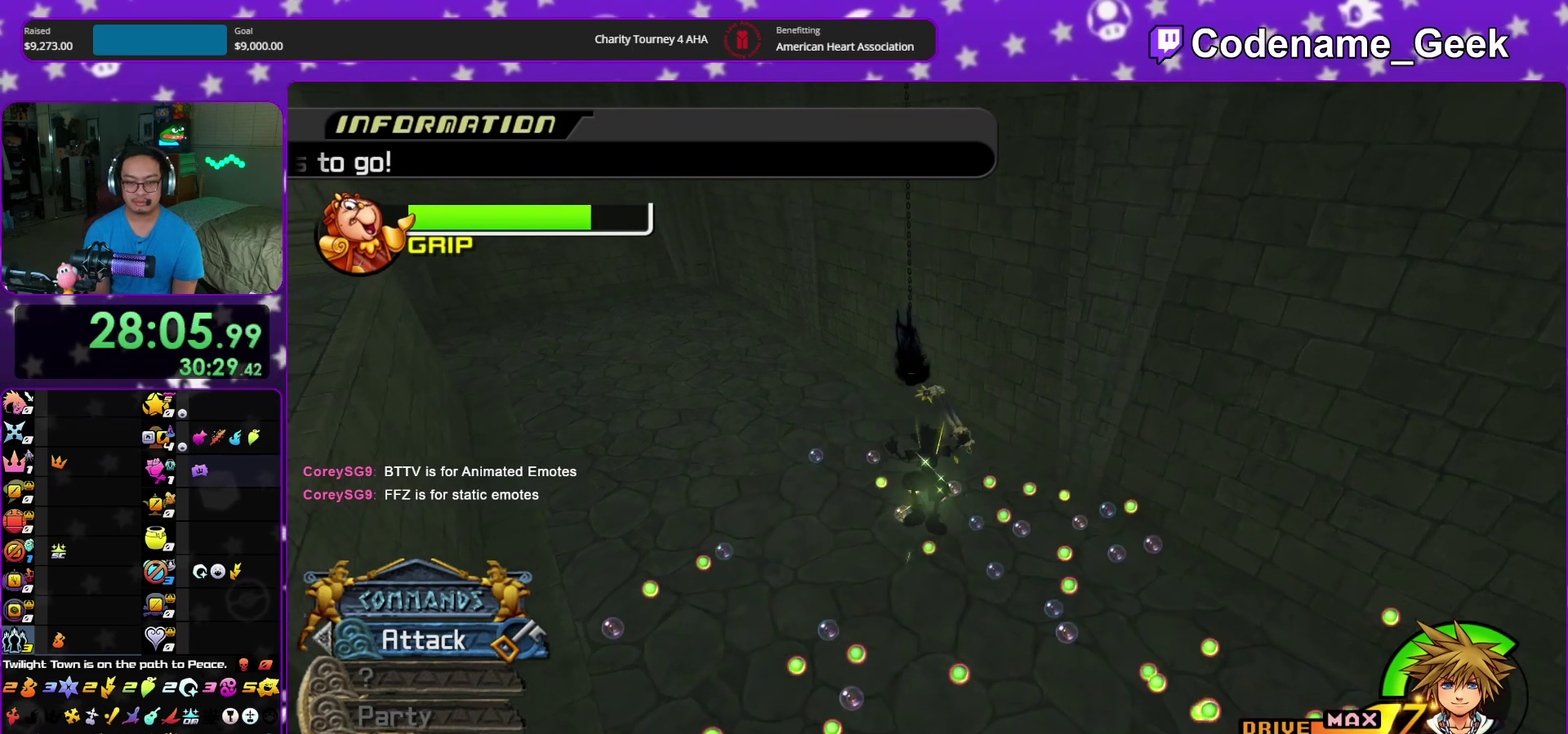
{"dt_ms": 400, "buttons": ["Y"], "left_stick": "up", "right_stick": "center", "events": [[200, "Y", "down"]]}
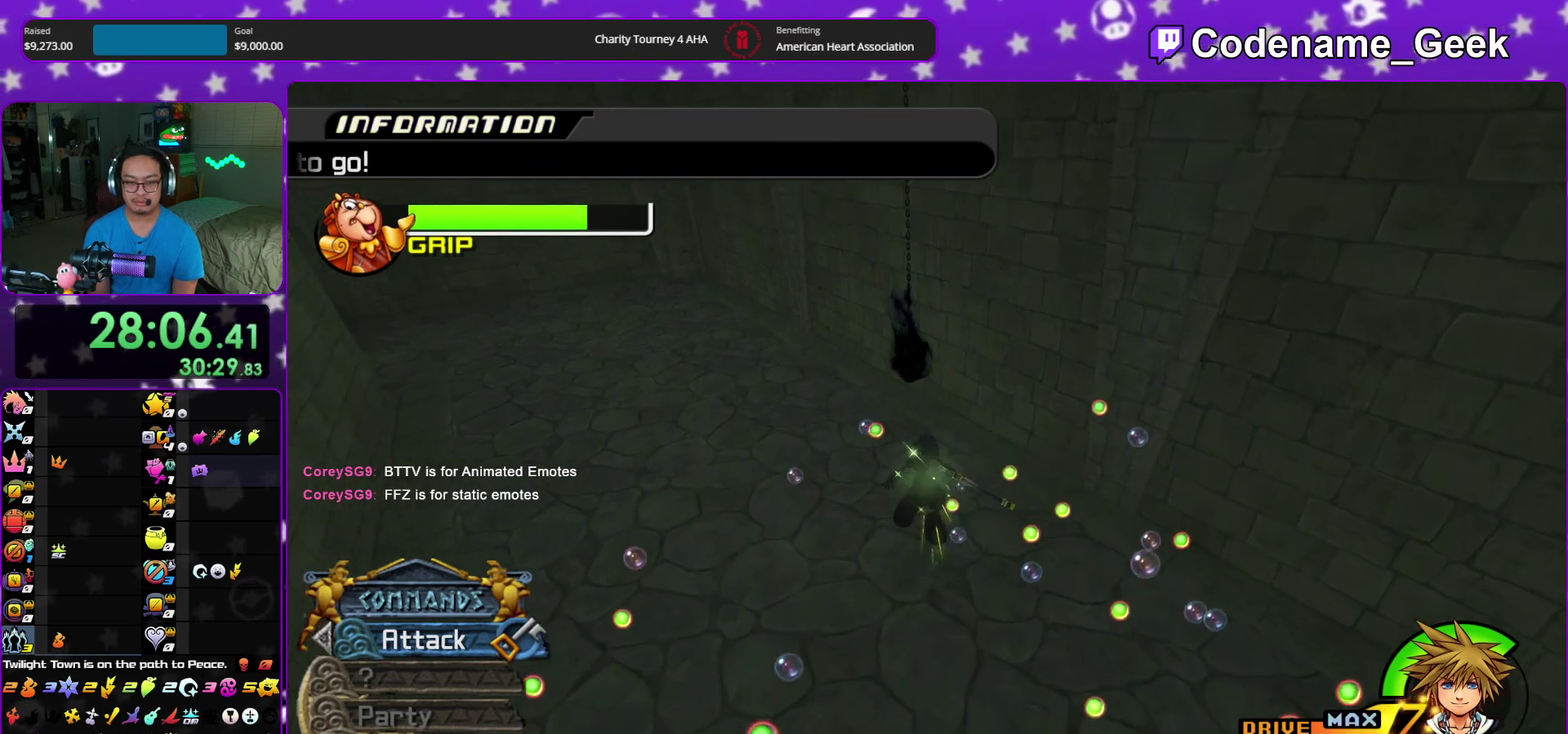
{"dt_ms": 600, "buttons": [], "left_stick": "down", "right_stick": "right"}
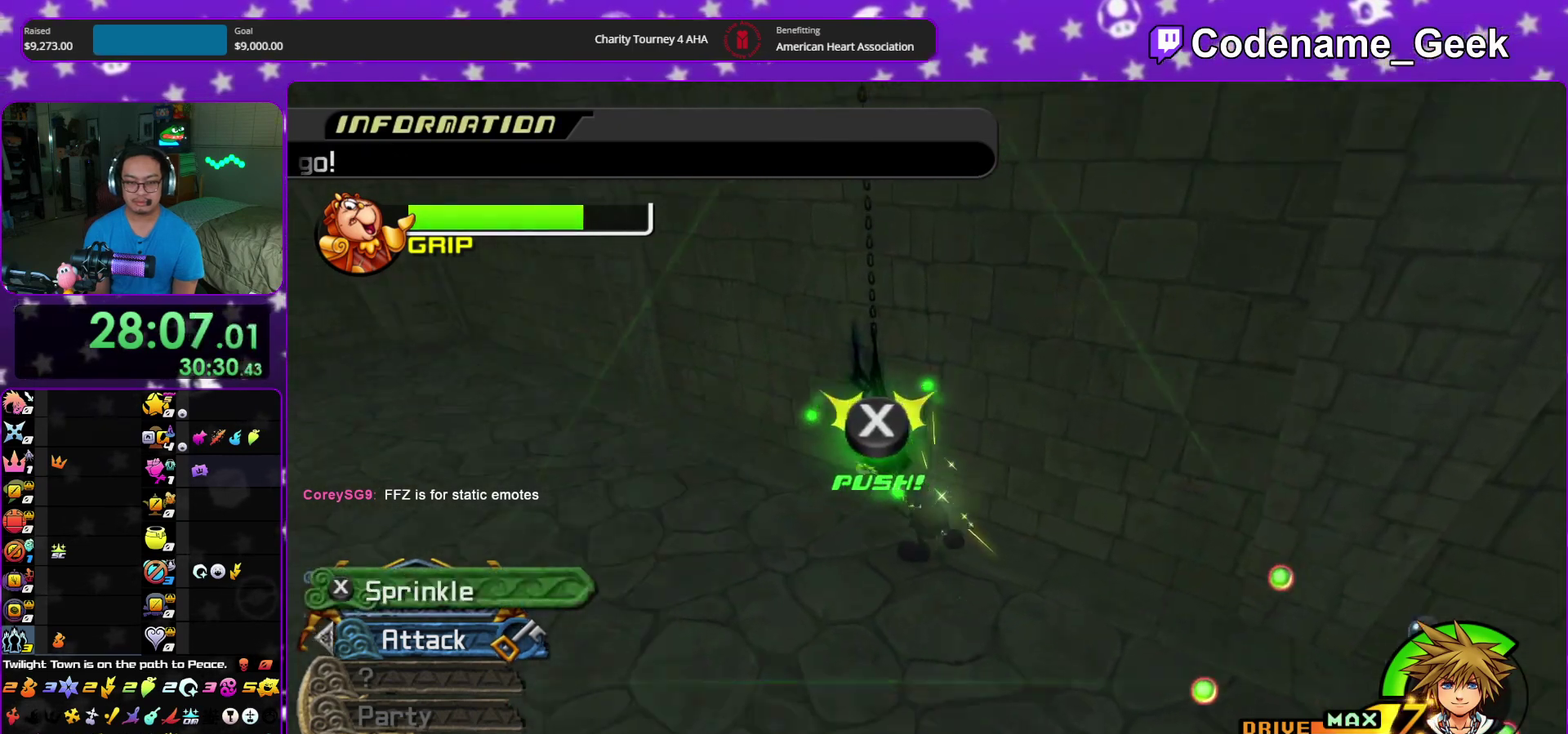
{"dt_ms": 400, "buttons": ["A"], "left_stick": "right", "right_stick": "right", "events": [[67, "left_stick", "down-right"], [133, "A", "down"], [250, "A", "up"], [300, "left_stick", "right"], [333, "A", "down"]]}
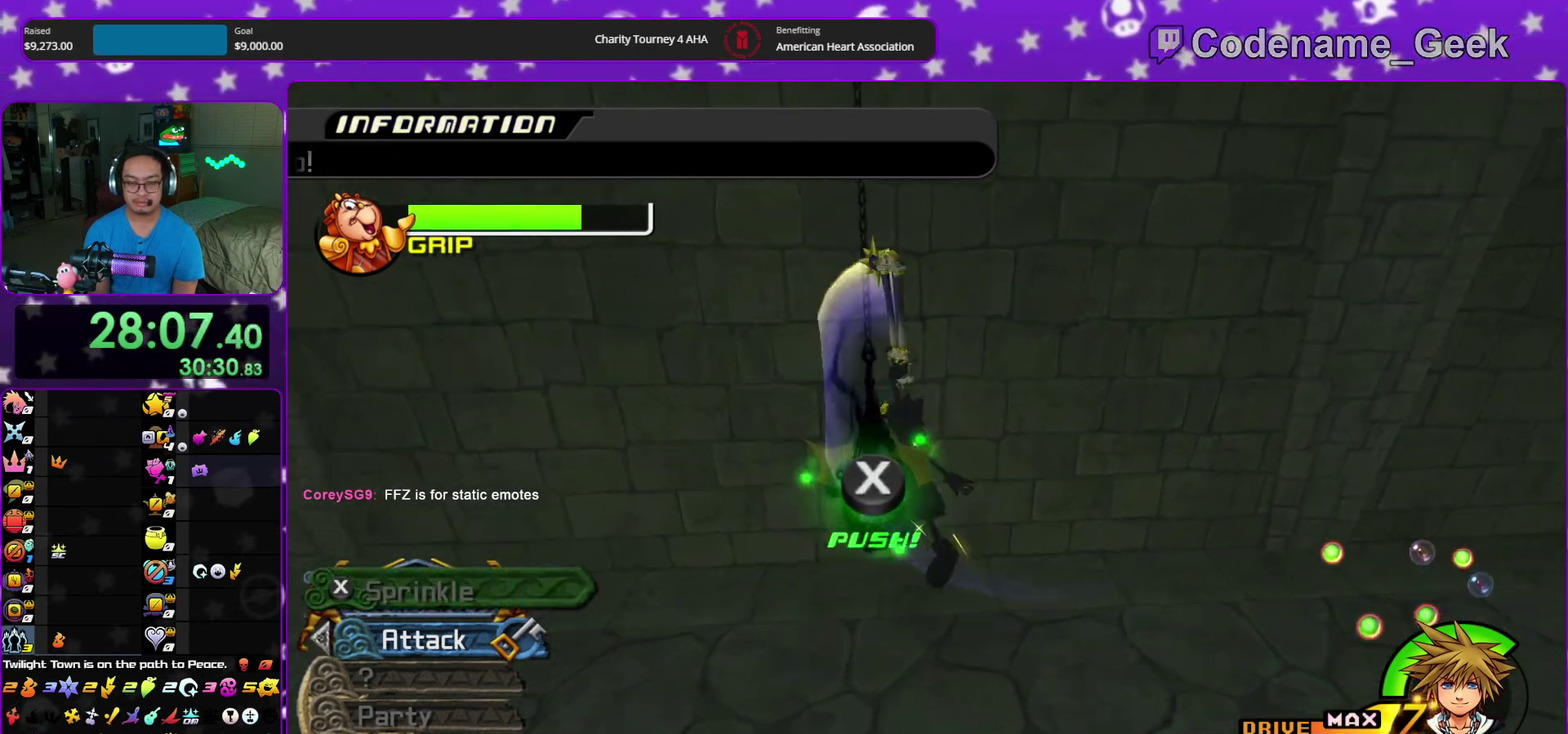
{"dt_ms": 600, "buttons": ["A"], "left_stick": "center", "right_stick": "down"}
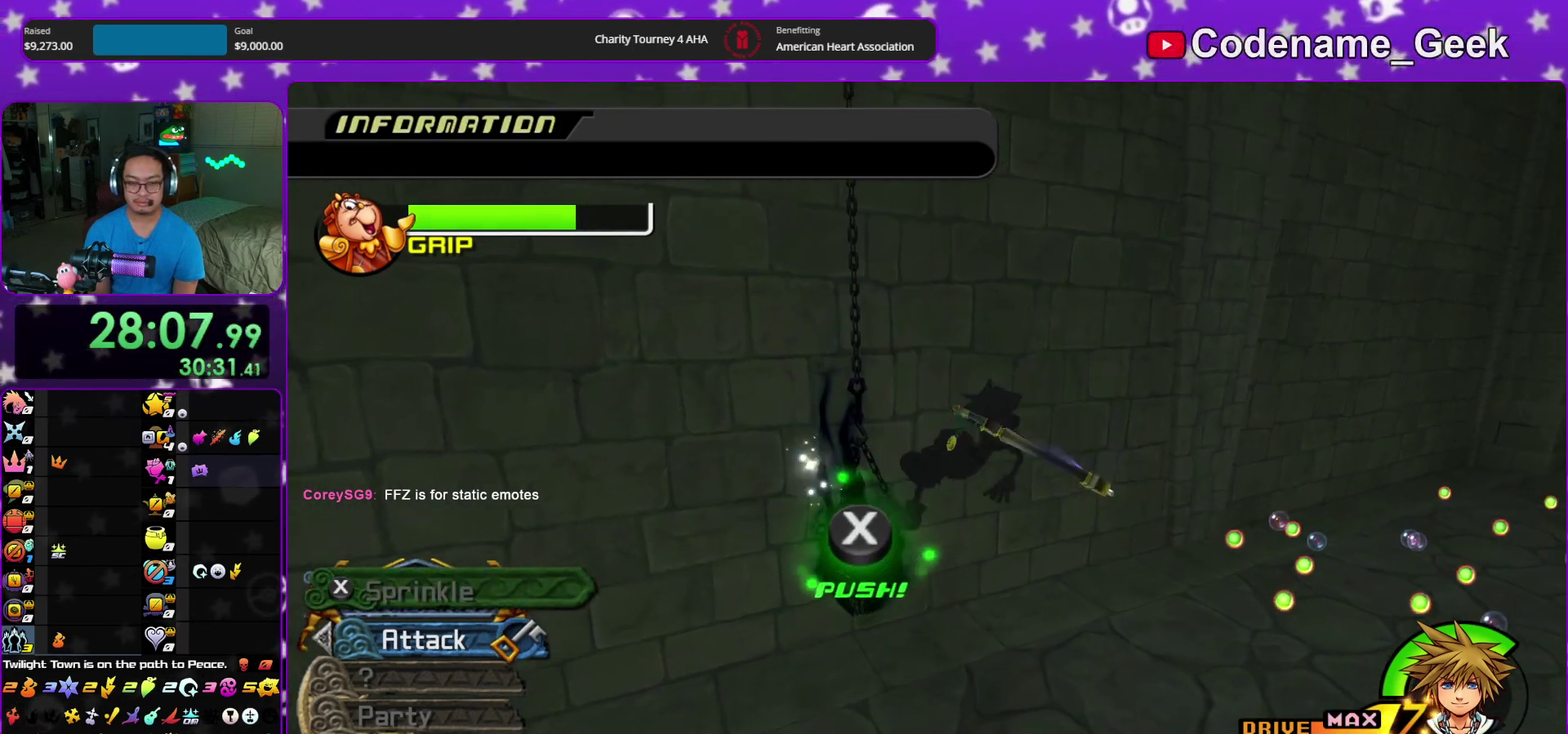
{"dt_ms": 500, "buttons": ["A"], "left_stick": "center", "right_stick": "down"}
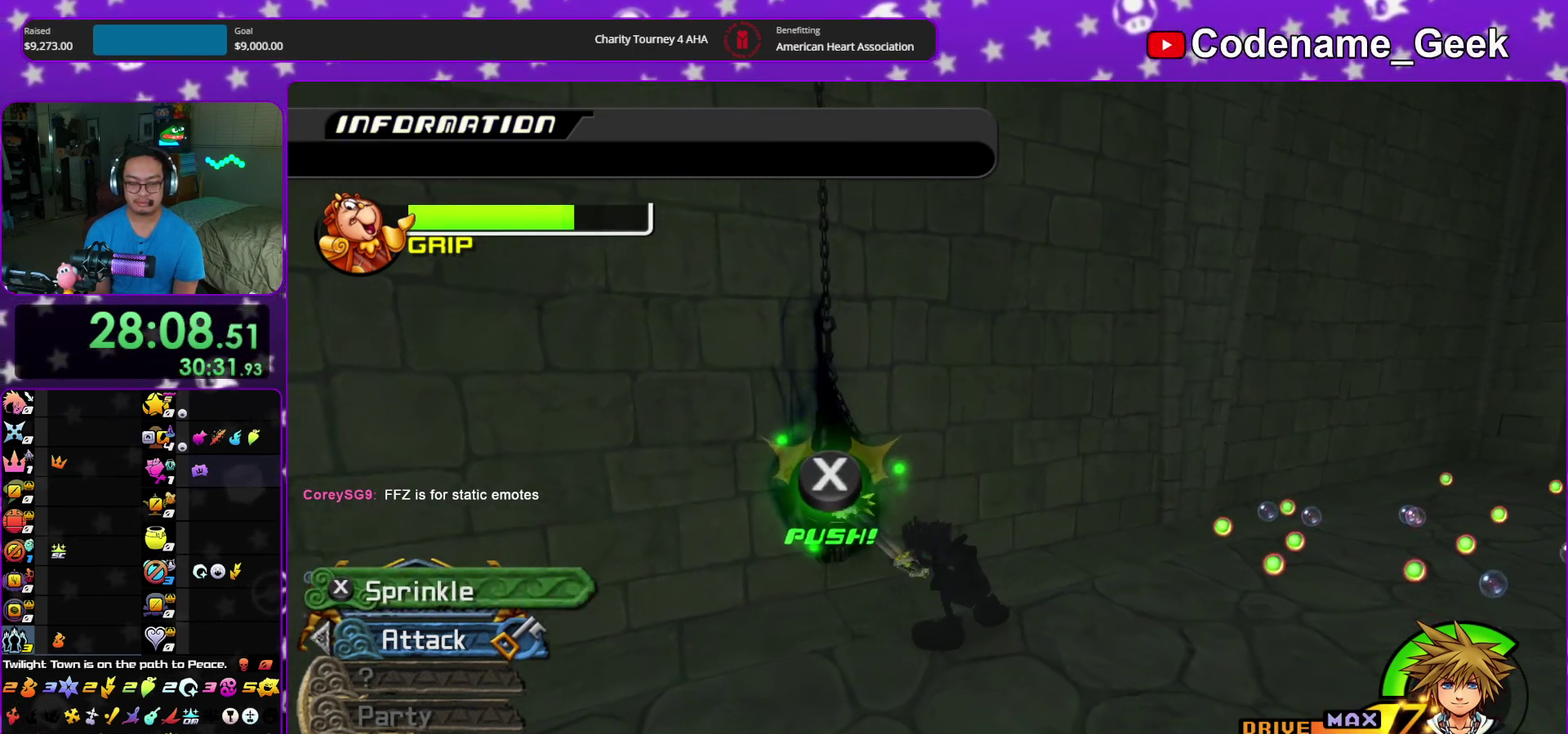
{"dt_ms": 500, "buttons": [], "left_stick": "right", "right_stick": "down-right"}
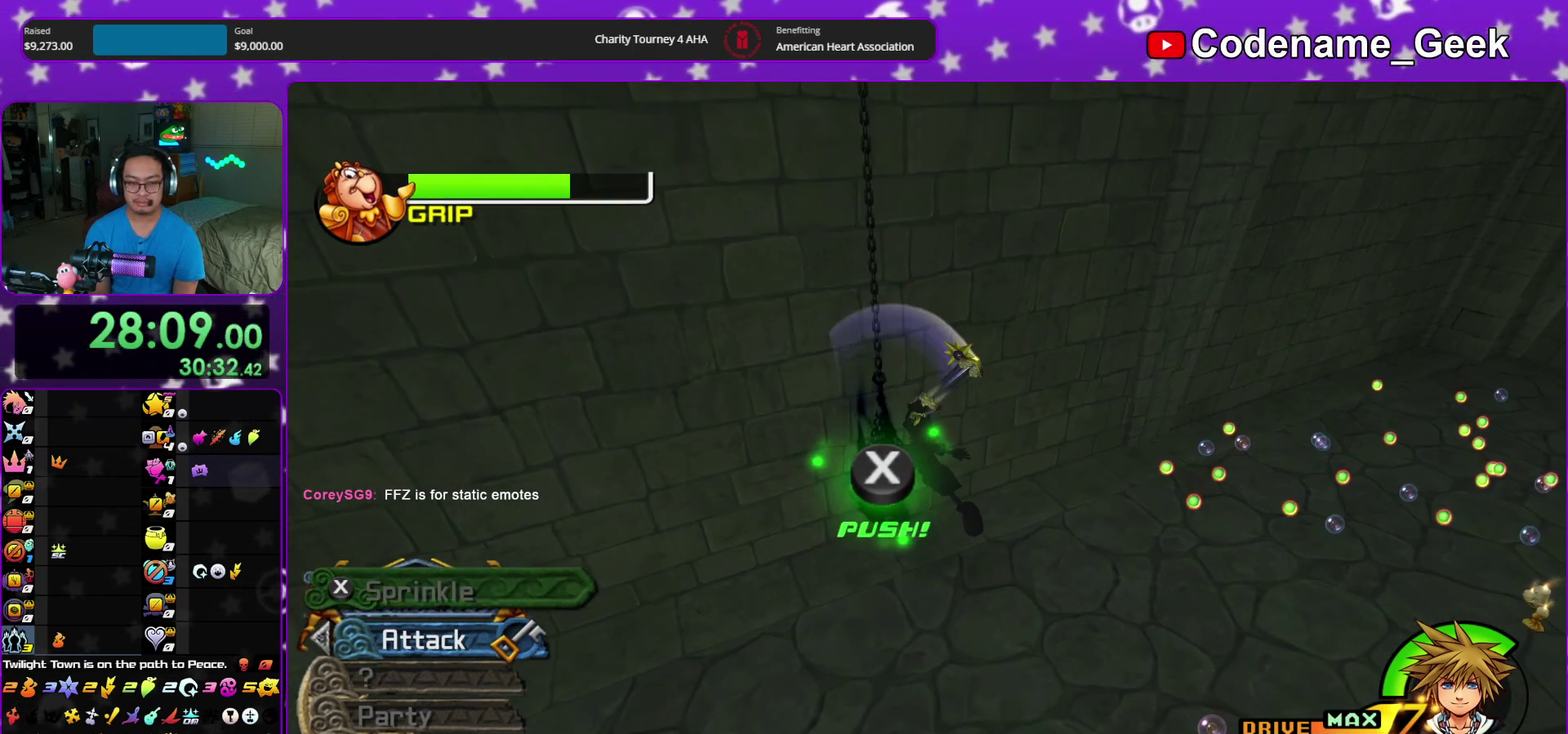
{"dt_ms": 600, "buttons": [], "left_stick": "right", "right_stick": "down", "events": [[67, "right_stick", "center"], [217, "right_stick", "down-right"], [433, "A", "down"], [500, "right_stick", "down"], [550, "A", "up"]]}
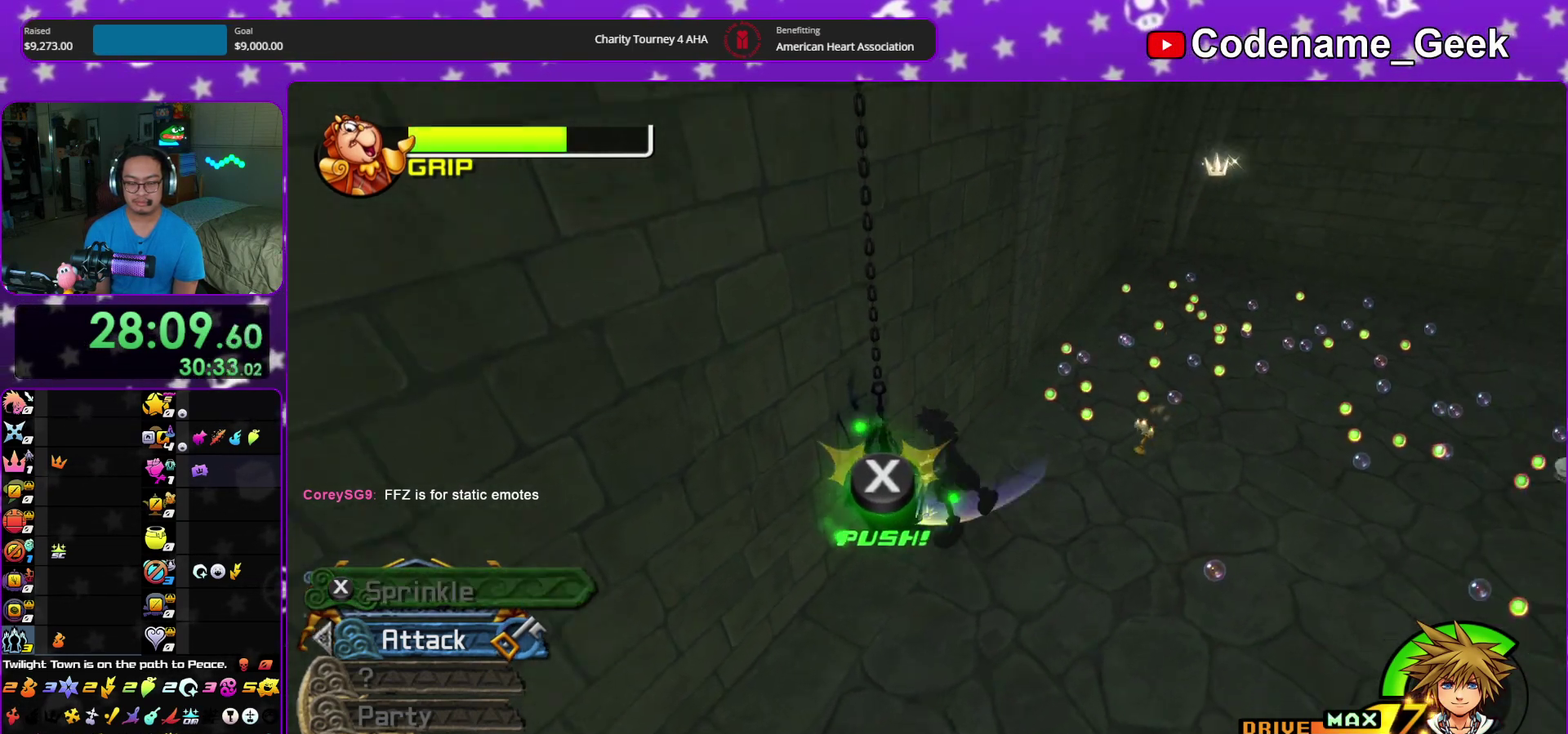
{"dt_ms": 400, "buttons": [], "left_stick": "right", "right_stick": "down", "events": [[33, "A", "down"], [150, "A", "up"]]}
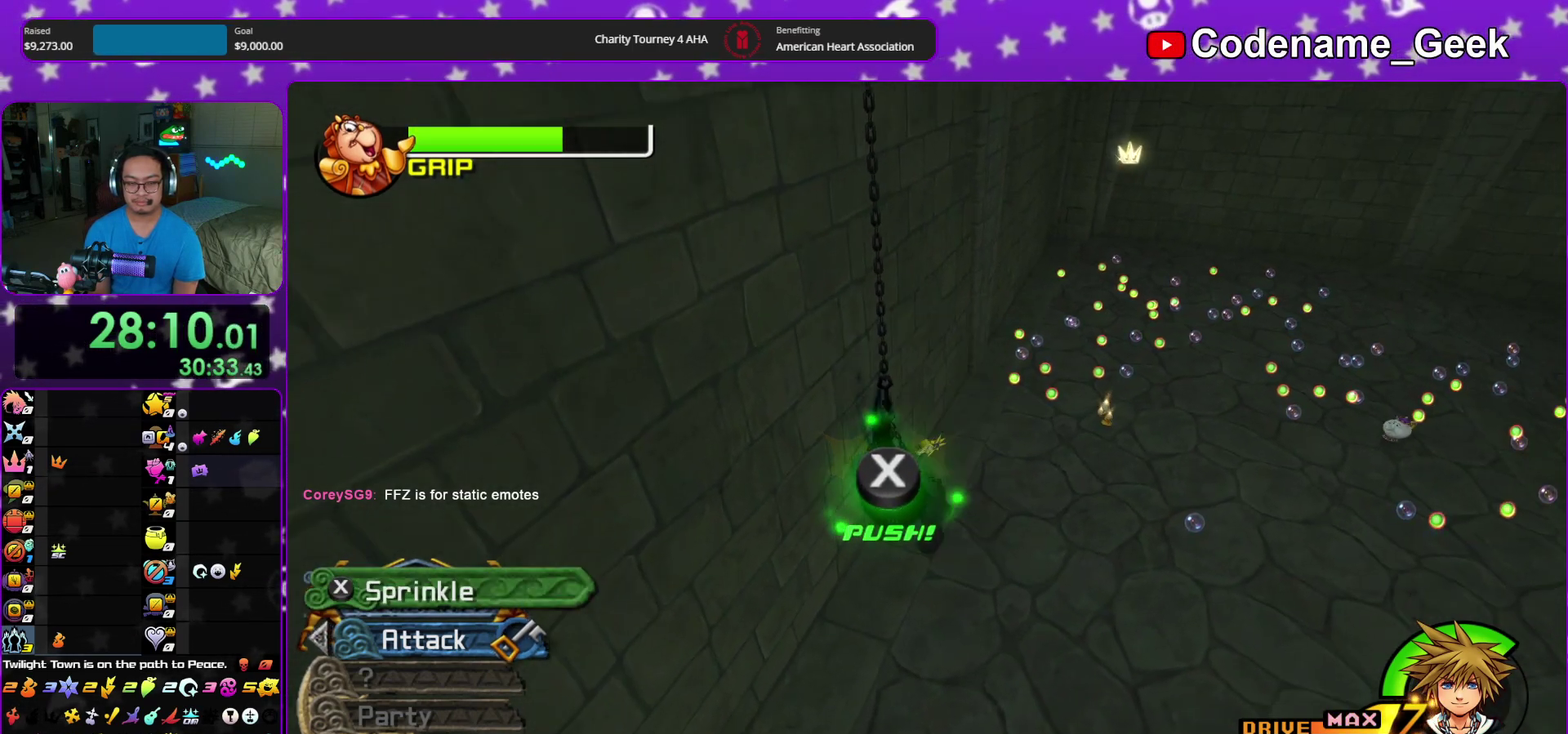
{"dt_ms": 500, "buttons": [], "left_stick": "right", "right_stick": "down", "events": [[217, "A", "down"], [333, "A", "up"], [400, "A", "down"], [500, "A", "up"]]}
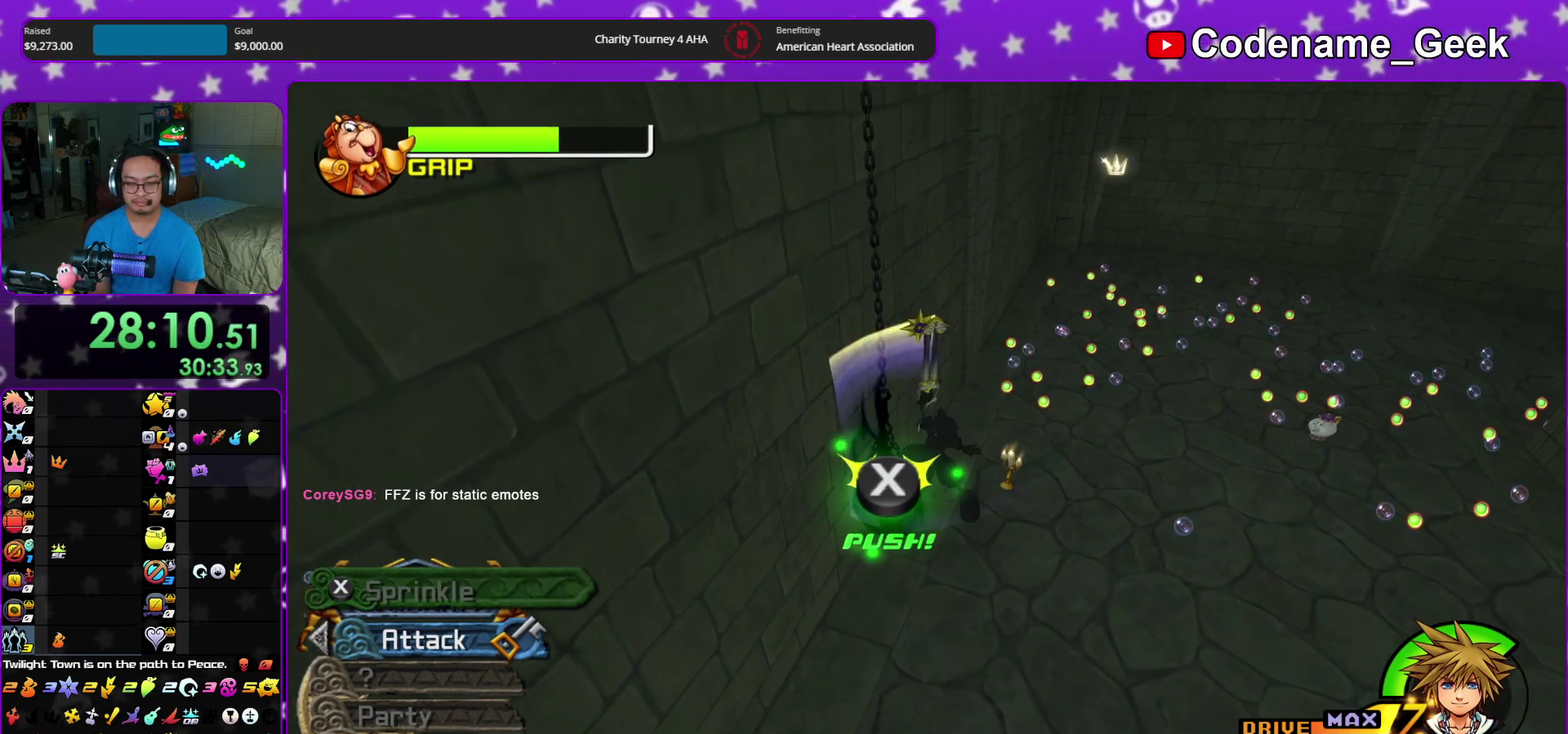
{"dt_ms": 400, "buttons": [], "left_stick": "right", "right_stick": "down", "events": [[283, "X", "down"], [400, "X", "up"]]}
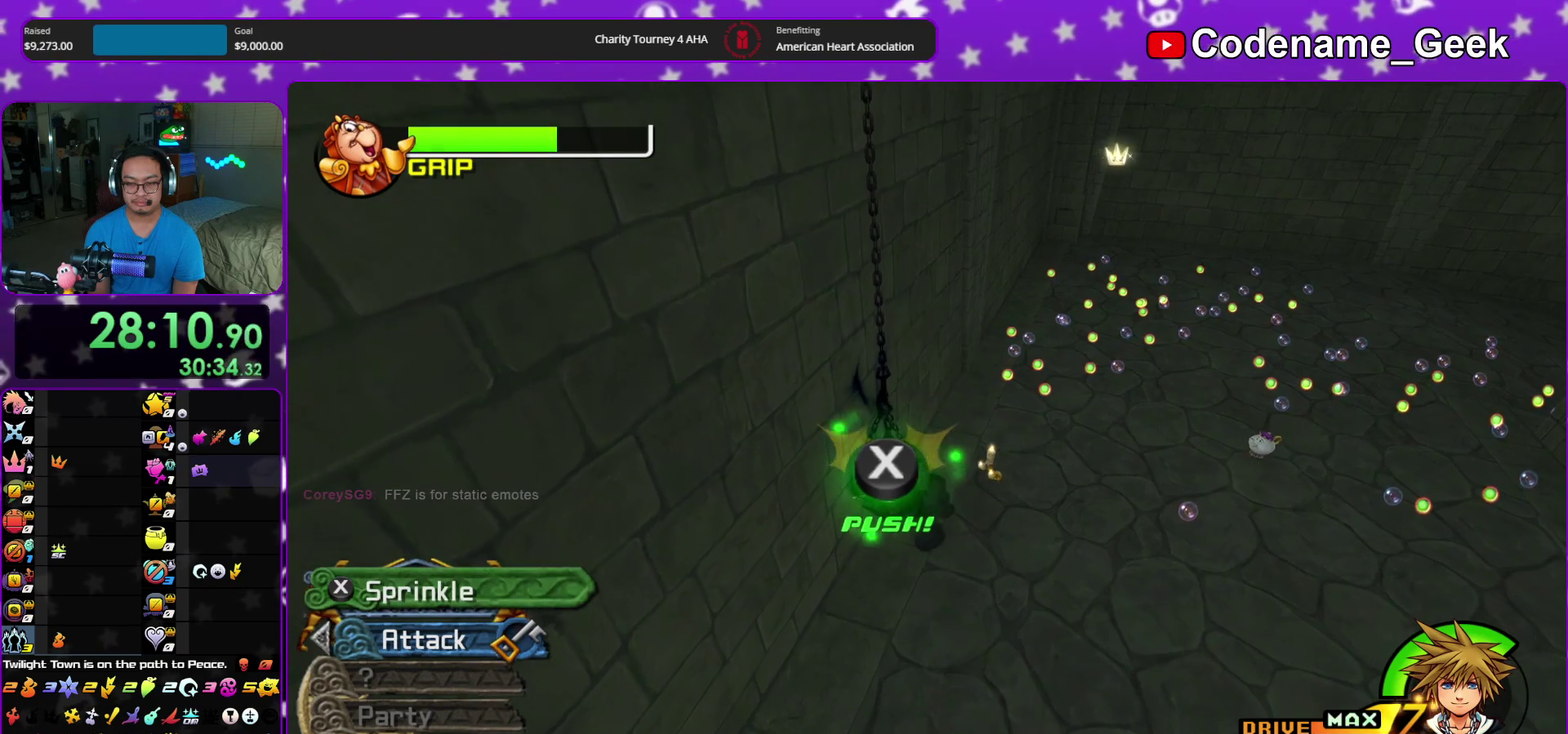
{"dt_ms": 600, "buttons": ["X"], "left_stick": "center", "right_stick": "down", "events": [[83, "X", "down"], [200, "X", "up"], [267, "left_stick", "center"], [317, "X", "down"], [433, "X", "up"], [433, "left_stick", "down"], [500, "left_stick", "down-left"], [533, "X", "down"], [600, "left_stick", "center"]]}